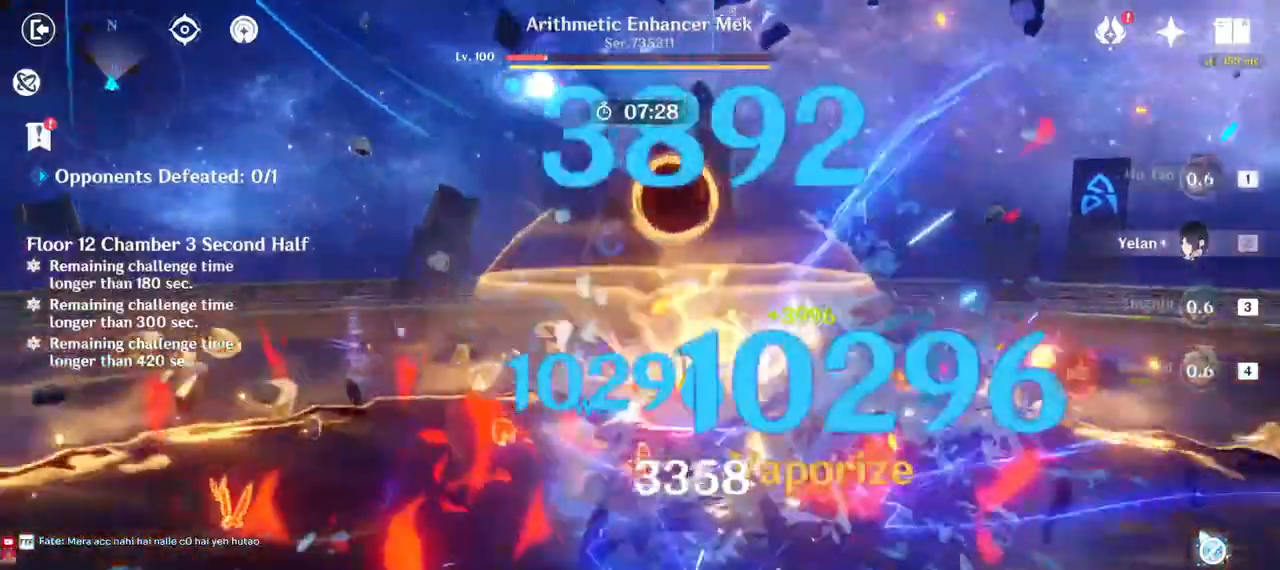
Gameplay with keyboard and mouse; each line is a JSON object with the keys and mouse buttons held at the frame after it. "events" lists presses ("down") and releases ("up") of "1", "2", "3", "4", "5", "a", "alt", "b", "c", "ctrl", "d", "e", "f", "g", "q", "r", "s", "shift", "space", "t", "tab", "v", "w", "x", "z", "mouse_left", "mouse_wheel", "mouse_right", "mouse_mb4" and "mouse_mb5" between this image and that frame as [ms after this image, input, new state], when the widget could be followed in between. "mouse_left", "mouse_wheel", "mouse_right", "mouse_mb4", "mouse_mb5" = the "left", "wheel", "right", "mb4", "mb5" buttons of the "mouse" list. No other keys are recorded. "wheel" means that the mouse wheel is clicked or scrolled. Mouse movement is not recorded.
{"keys": ["d"], "mouse": ["left"], "events": [[17, "e", "down"], [83, "a", "down"], [83, "mouse_left", "down"], [117, "e", "up"], [150, "mouse_left", "up"], [217, "a", "up"], [233, "d", "down"], [283, "mouse_left", "down"], [317, "mouse_left", "up"], [350, "w", "up"], [367, "mouse_left", "down"], [433, "mouse_left", "up"], [483, "mouse_left", "down"]]}
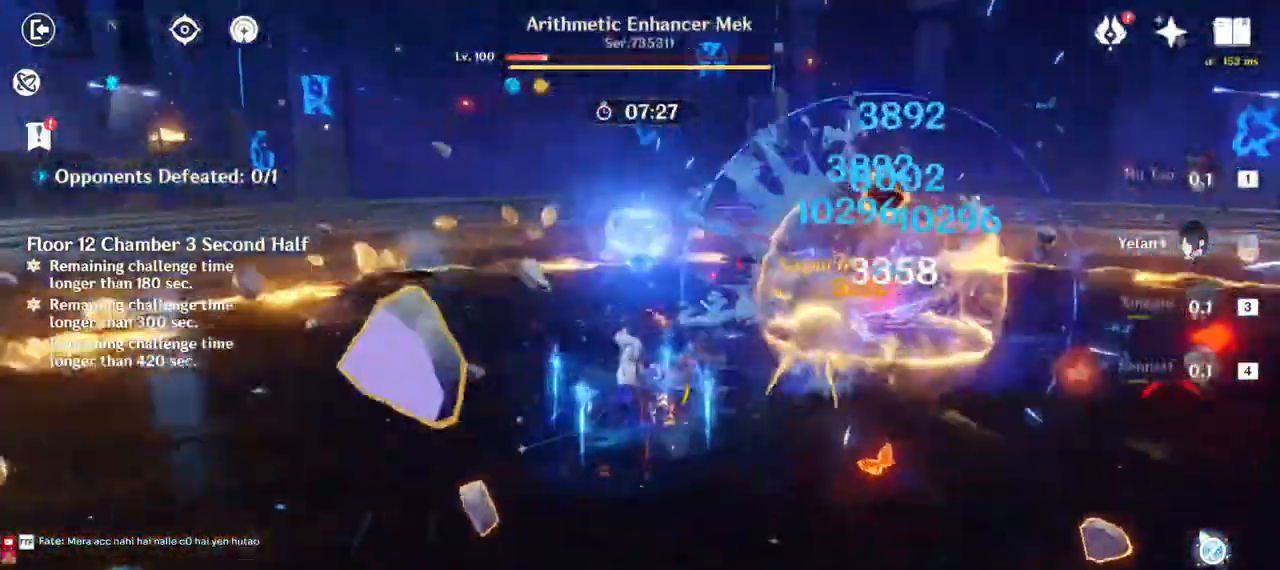
{"keys": ["w"], "mouse": [], "events": [[33, "mouse_left", "up"], [150, "mouse_right", "down"], [200, "w", "down"], [283, "mouse_right", "up"], [400, "mouse_left", "down"], [433, "d", "up"], [483, "mouse_left", "up"]]}
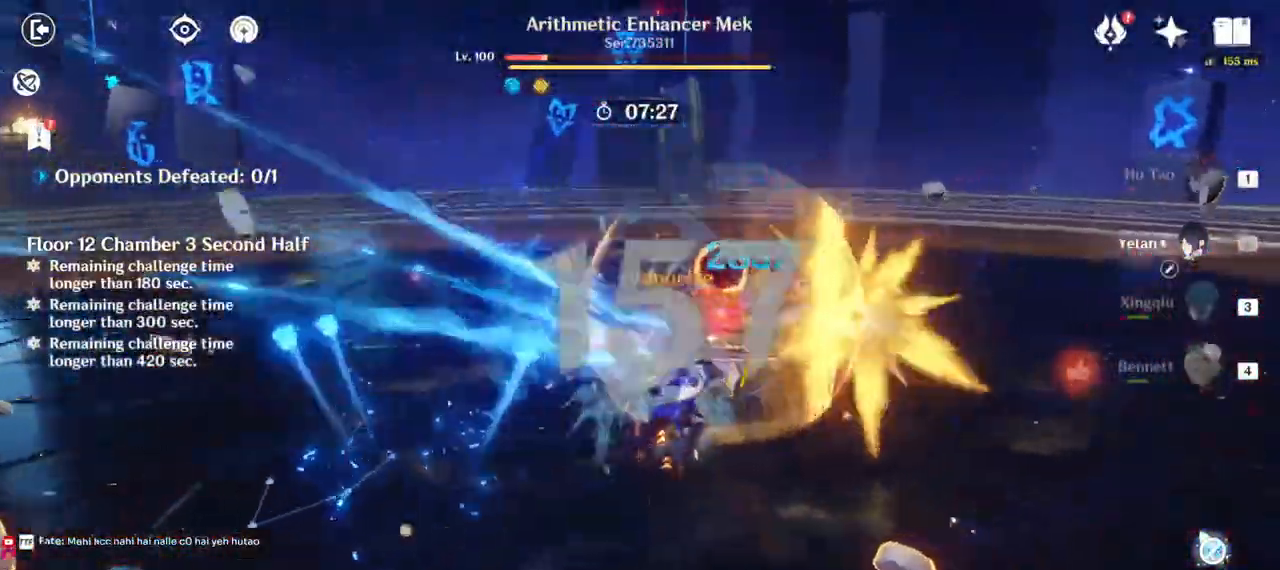
{"keys": ["space", "w"], "mouse": [], "events": [[67, "mouse_left", "down"], [83, "4", "down"], [133, "mouse_left", "up"], [200, "4", "up"], [317, "mouse_left", "down"], [367, "mouse_left", "up"], [367, "space", "down"], [467, "mouse_left", "down"], [500, "mouse_left", "up"]]}
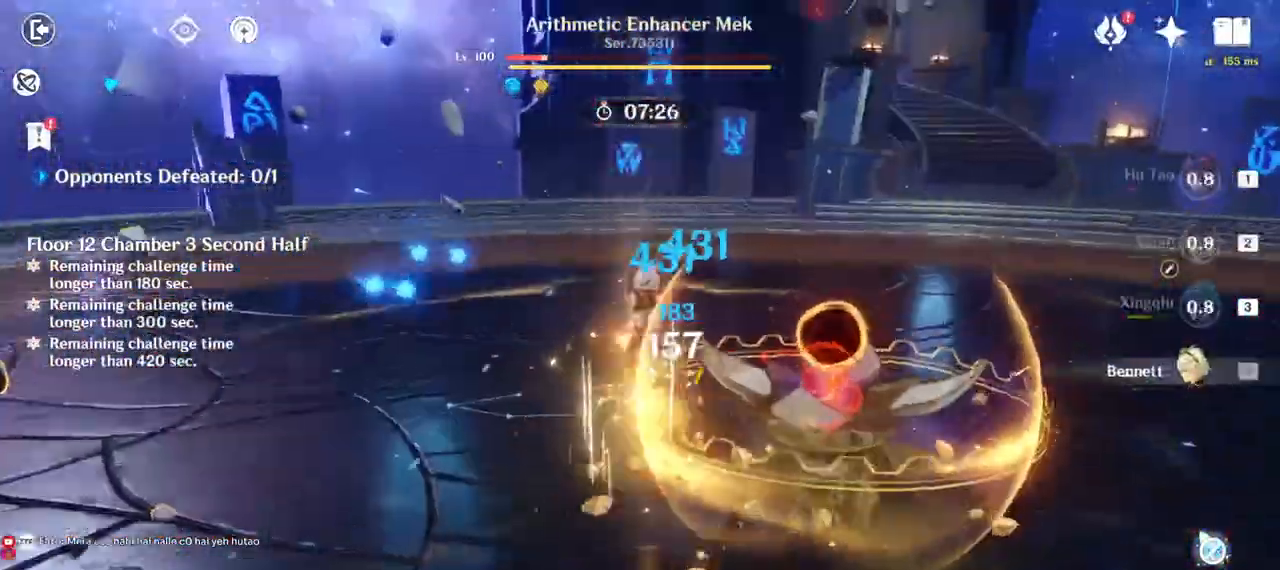
{"keys": ["w"], "mouse": [], "events": [[17, "space", "up"], [33, "mouse_left", "down"], [83, "mouse_left", "up"], [100, "space", "down"], [133, "mouse_left", "down"], [183, "mouse_left", "up"], [200, "space", "up"], [233, "mouse_left", "down"], [300, "mouse_left", "up"], [333, "mouse_left", "down"], [400, "mouse_left", "up"], [433, "mouse_left", "down"], [500, "mouse_left", "up"]]}
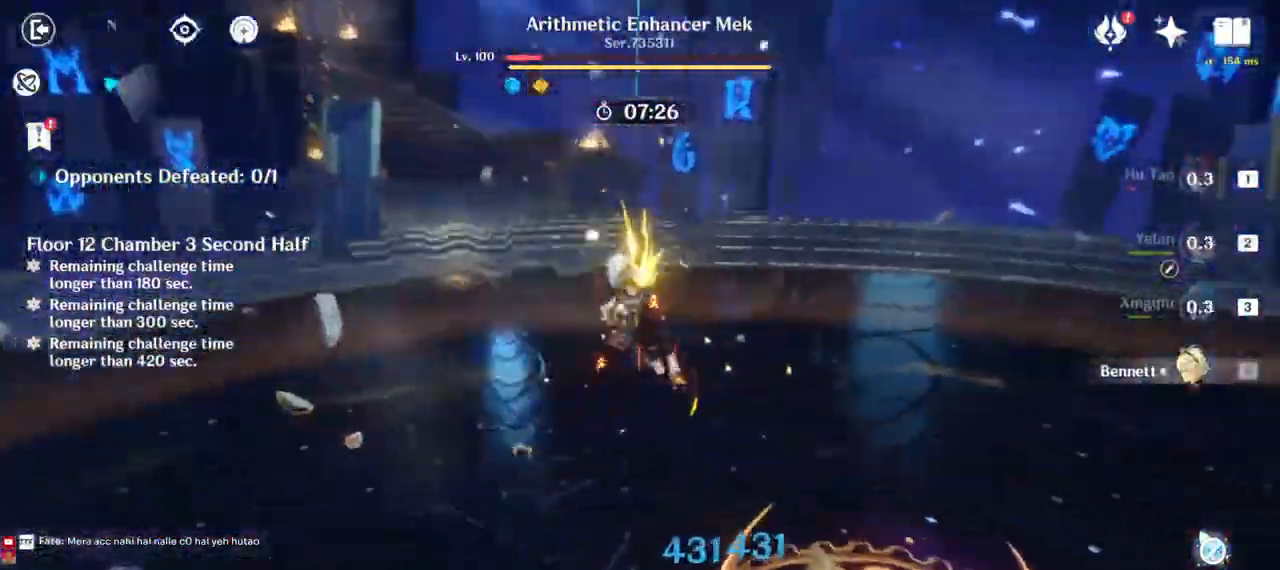
{"keys": ["space", "w"], "mouse": ["left"], "events": [[50, "mouse_left", "down"], [100, "mouse_left", "up"], [150, "mouse_left", "down"], [200, "mouse_left", "up"], [200, "space", "down"], [250, "mouse_left", "down"], [317, "mouse_left", "up"], [333, "space", "up"], [383, "mouse_left", "down"], [417, "space", "down"], [433, "mouse_left", "up"], [483, "mouse_left", "down"]]}
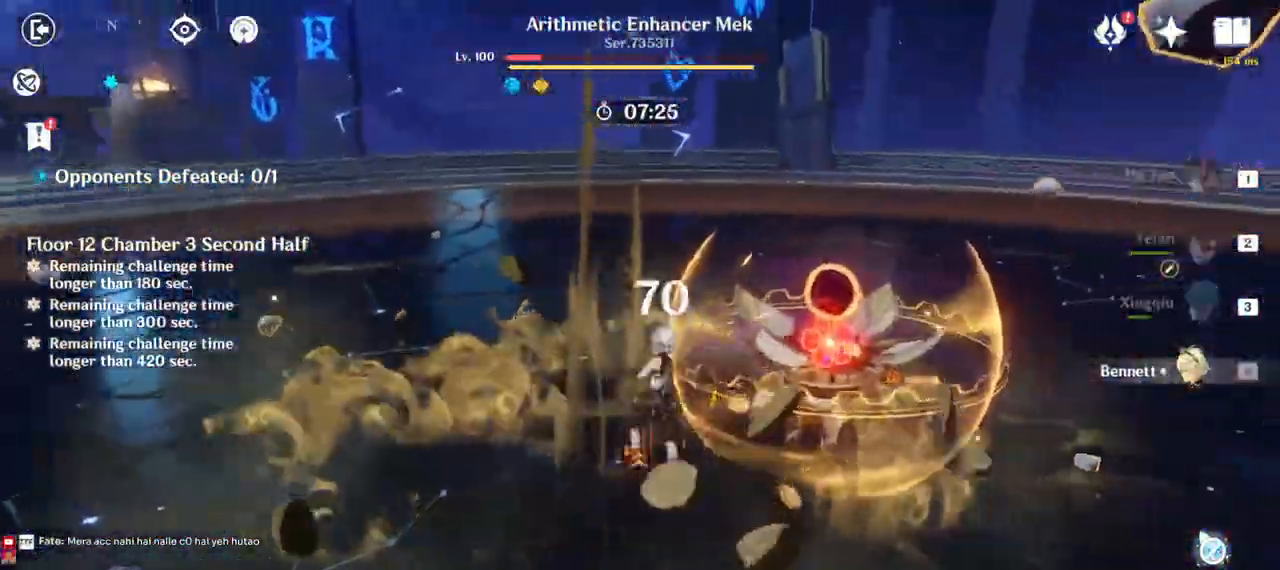
{"keys": ["w"], "mouse": ["left"], "events": [[17, "mouse_left", "up"], [17, "space", "up"], [83, "mouse_left", "down"], [100, "space", "down"], [150, "mouse_left", "up"], [183, "mouse_left", "down"], [200, "space", "up"], [250, "mouse_left", "up"], [300, "mouse_left", "down"], [350, "mouse_left", "up"], [400, "mouse_left", "down"]]}
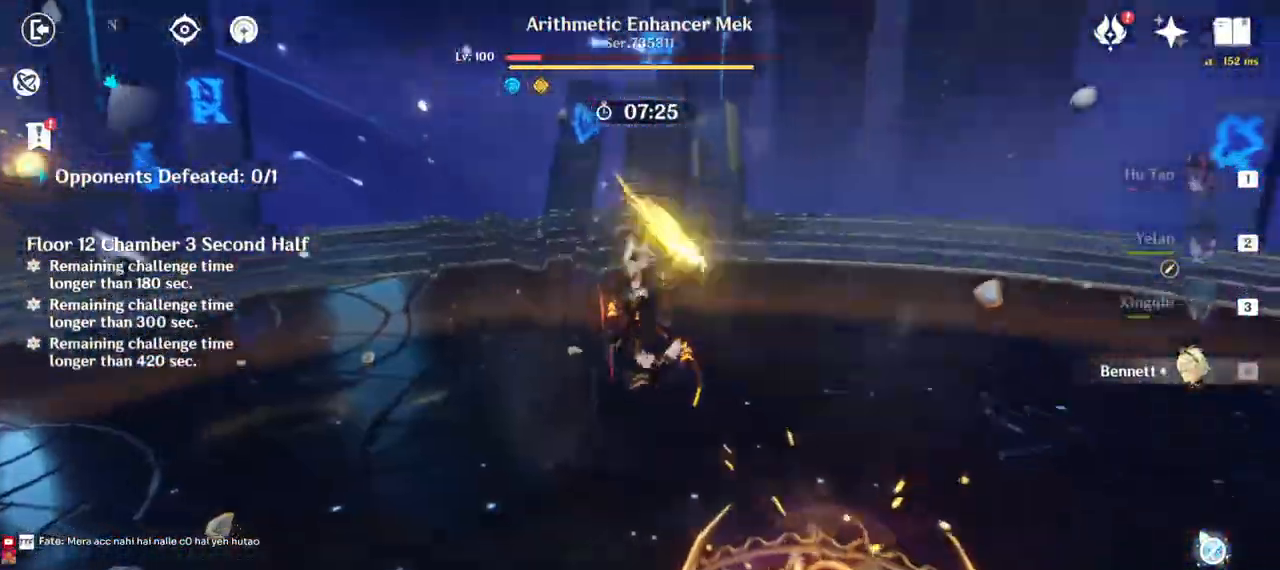
{"keys": ["w"], "mouse": [], "events": [[100, "mouse_left", "up"], [183, "space", "down"], [300, "space", "up"], [350, "mouse_left", "down"], [400, "mouse_left", "up"], [400, "space", "down"], [500, "space", "up"]]}
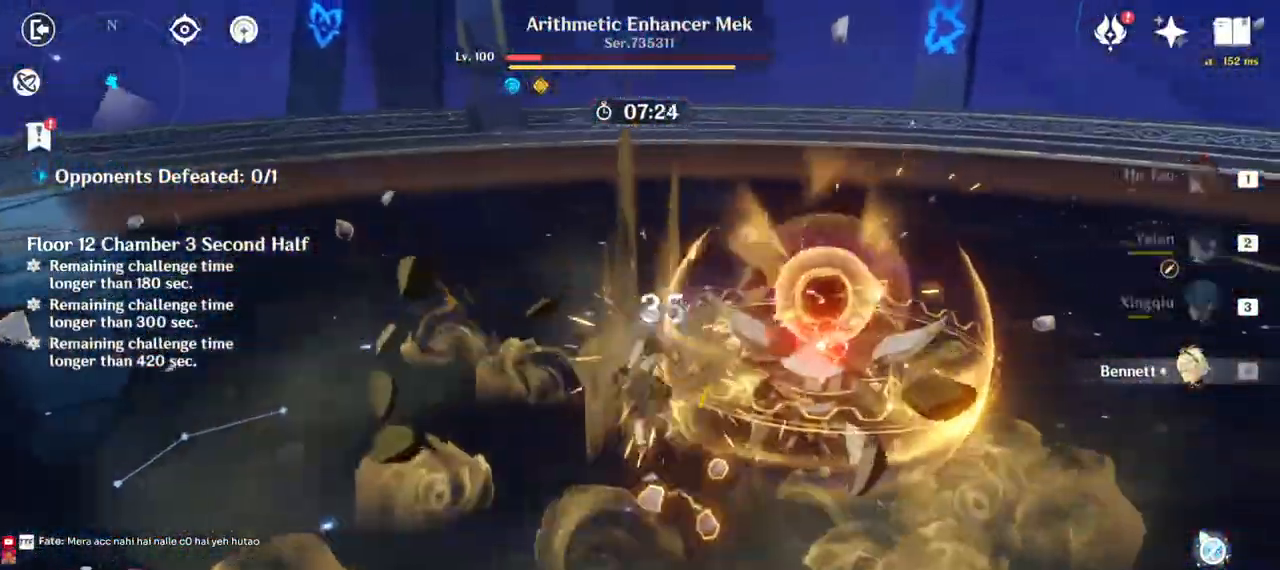
{"keys": ["w"], "mouse": ["left"], "events": [[50, "mouse_left", "down"], [100, "mouse_left", "up"], [100, "space", "down"], [150, "mouse_left", "down"], [200, "mouse_left", "up"], [200, "space", "up"], [250, "mouse_left", "down"], [317, "mouse_left", "up"], [350, "mouse_left", "down"], [417, "mouse_left", "up"], [467, "mouse_left", "down"]]}